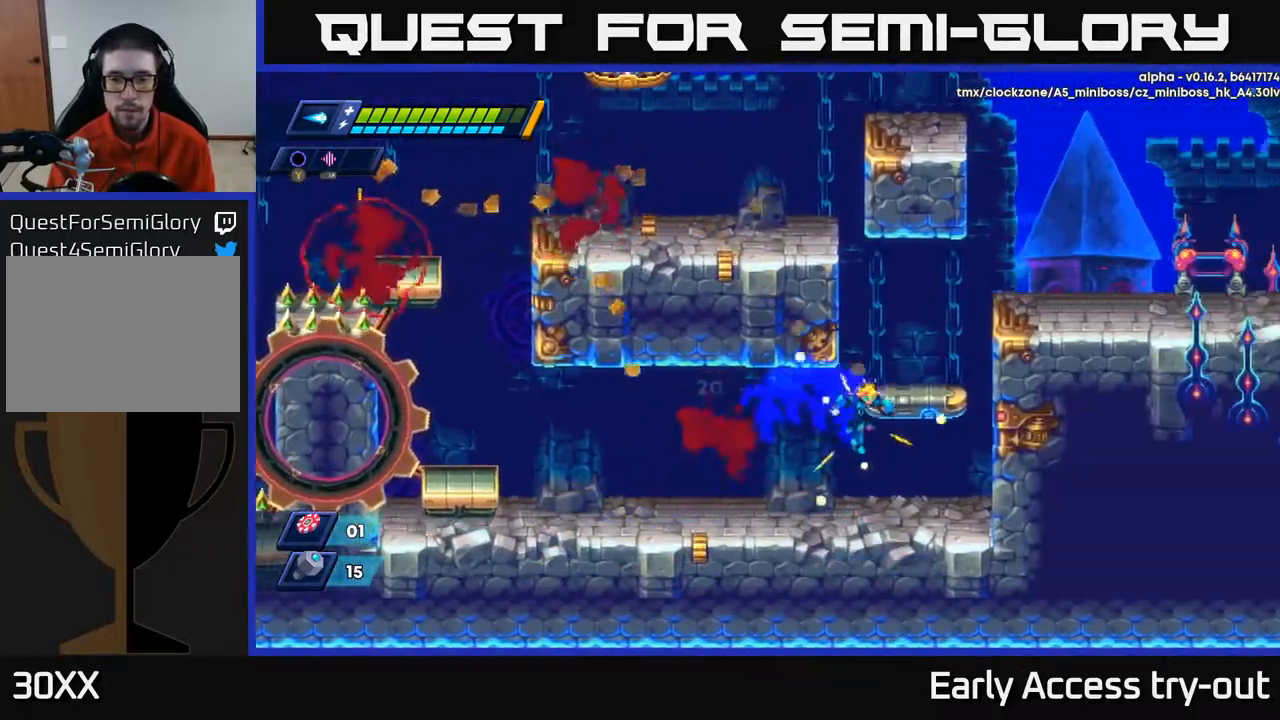
Gameplay with a controller (Xbox layout); each line is a JSON object with the inputs held at the frame after it. "events" lists button and stick changes between this image and that frame as [ms after this image, input, new state], when the widget could be followed in between. Not read: left_stick.
{"buttons": ["DPAD_RIGHT"], "right_stick": "center", "events": [[200, "DPAD_RIGHT", "up"], [250, "A", "down"], [367, "DPAD_RIGHT", "down"], [483, "A", "up"]]}
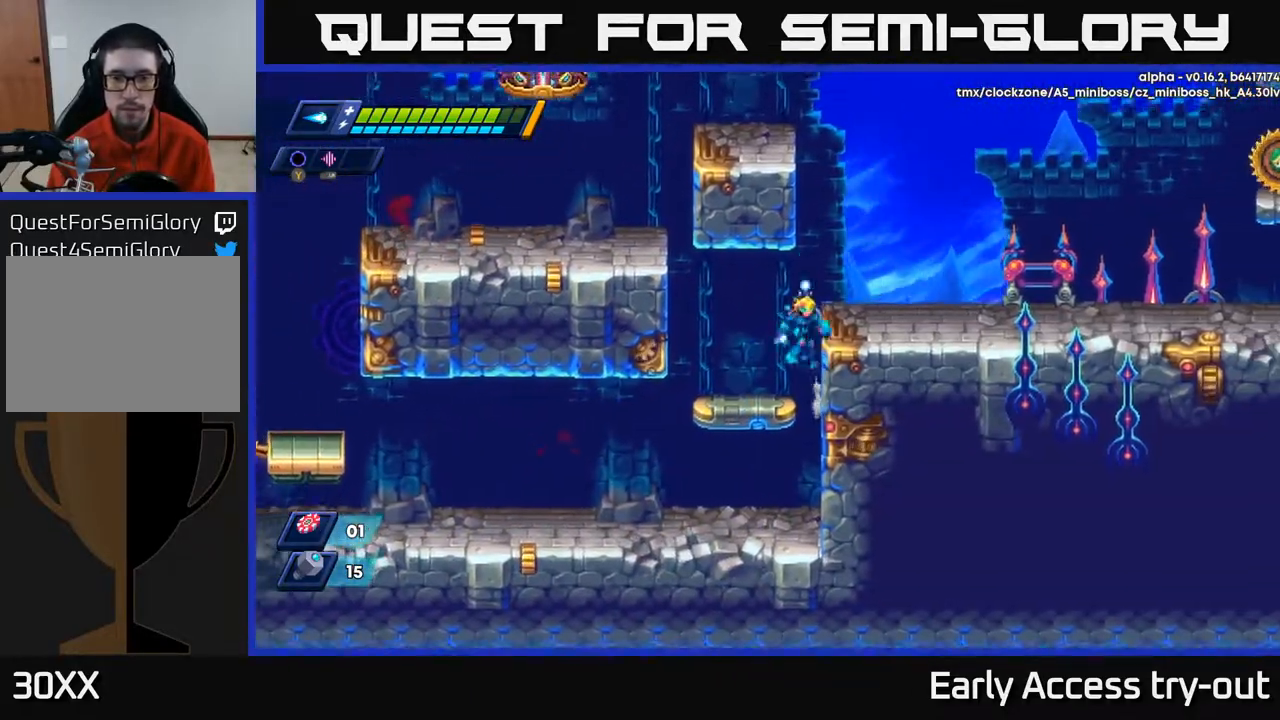
{"buttons": ["DPAD_RIGHT"], "right_stick": "center", "events": [[33, "A", "down"], [150, "A", "up"]]}
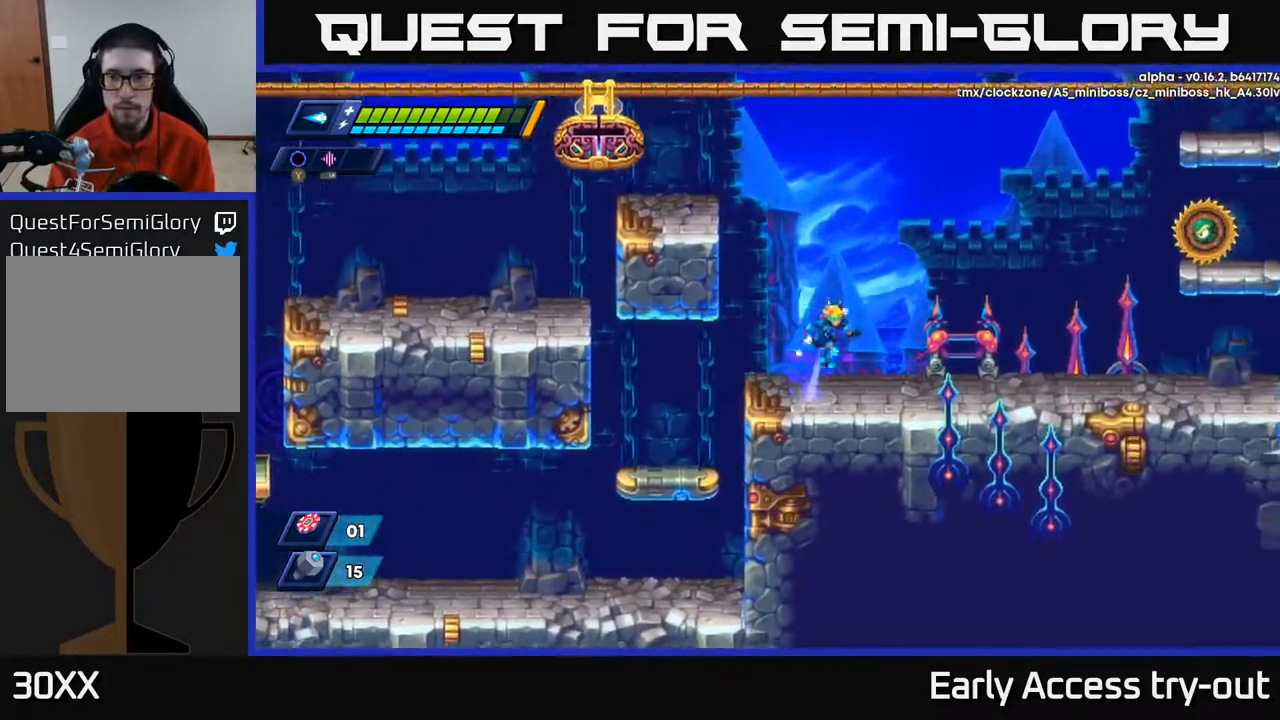
{"buttons": ["DPAD_RIGHT"], "right_stick": "center", "events": [[17, "A", "down"], [133, "X", "down"], [167, "A", "up"], [217, "X", "up"], [300, "X", "down"], [333, "X", "up"], [417, "X", "down"], [500, "X", "up"]]}
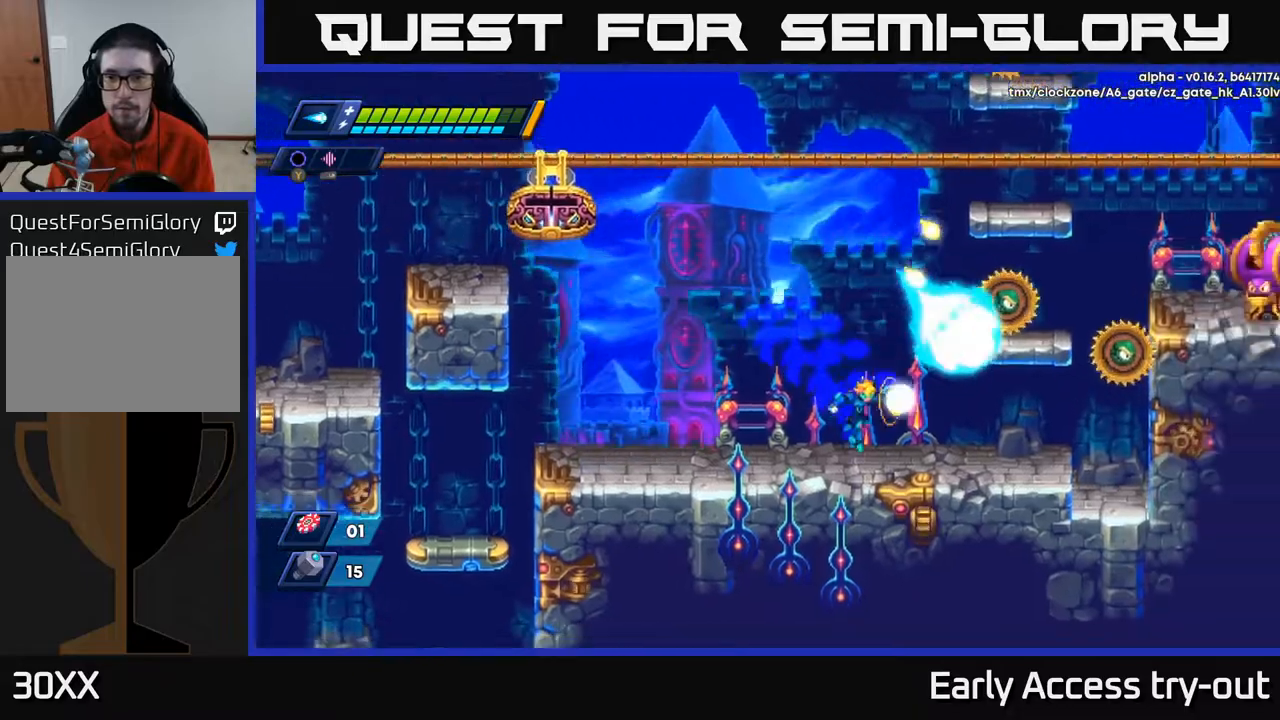
{"buttons": [], "right_stick": "center", "events": [[50, "A", "down"], [50, "X", "down"], [100, "X", "up"], [167, "X", "down"], [200, "A", "up"], [200, "DPAD_RIGHT", "up"], [317, "DPAD_RIGHT", "down"], [367, "X", "up"], [400, "DPAD_RIGHT", "up"], [433, "X", "down"], [500, "X", "up"]]}
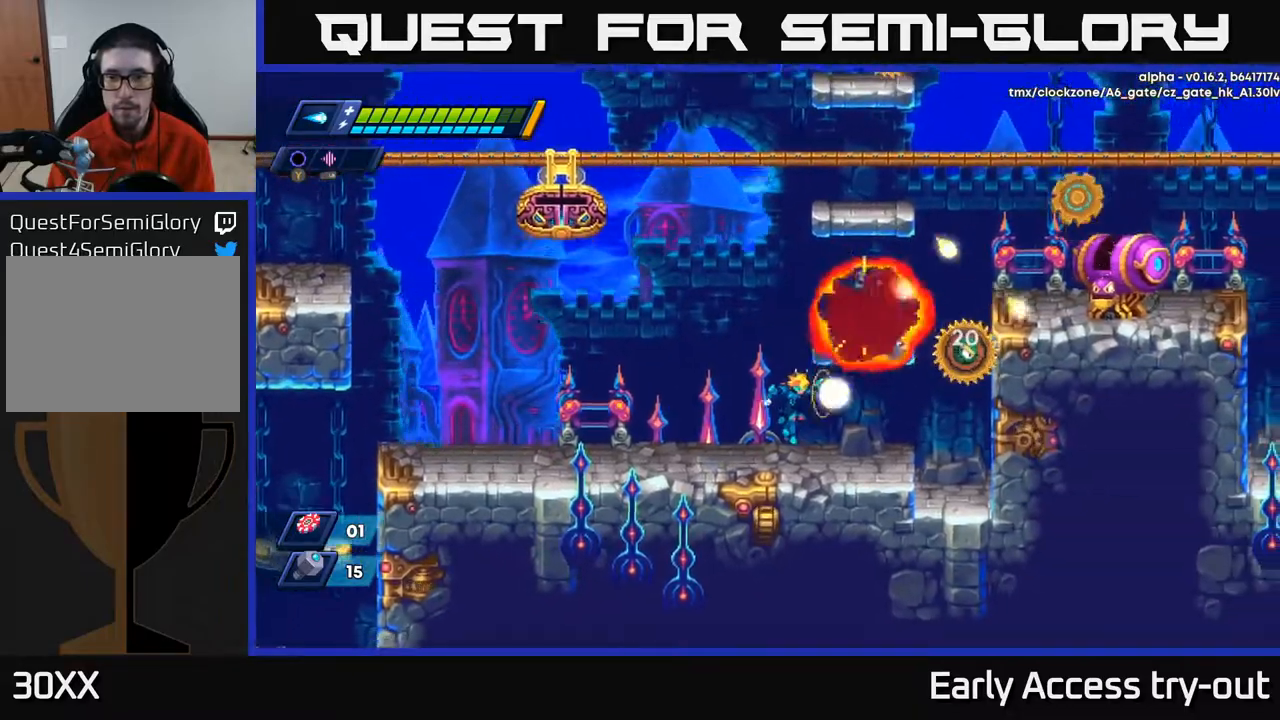
{"buttons": [], "right_stick": "center", "events": [[50, "X", "down"], [83, "DPAD_RIGHT", "down"], [133, "A", "down"], [150, "X", "up"], [217, "X", "down"], [267, "A", "up"], [317, "DPAD_RIGHT", "up"], [467, "X", "up"]]}
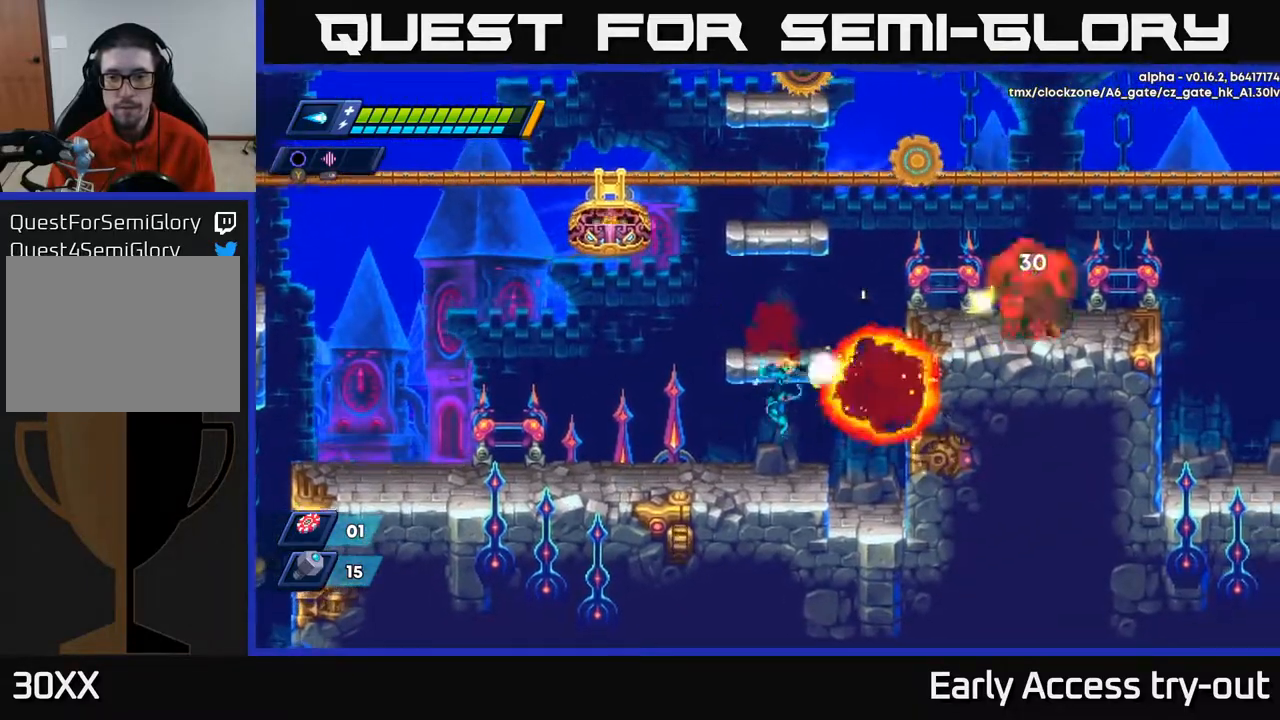
{"buttons": ["X", "DPAD_RIGHT"], "right_stick": "center", "events": [[50, "X", "down"], [117, "DPAD_RIGHT", "down"], [117, "X", "up"], [183, "DPAD_RIGHT", "up"], [267, "A", "down"], [367, "X", "down"], [383, "DPAD_RIGHT", "down"], [417, "A", "up"], [433, "X", "up"], [500, "X", "down"]]}
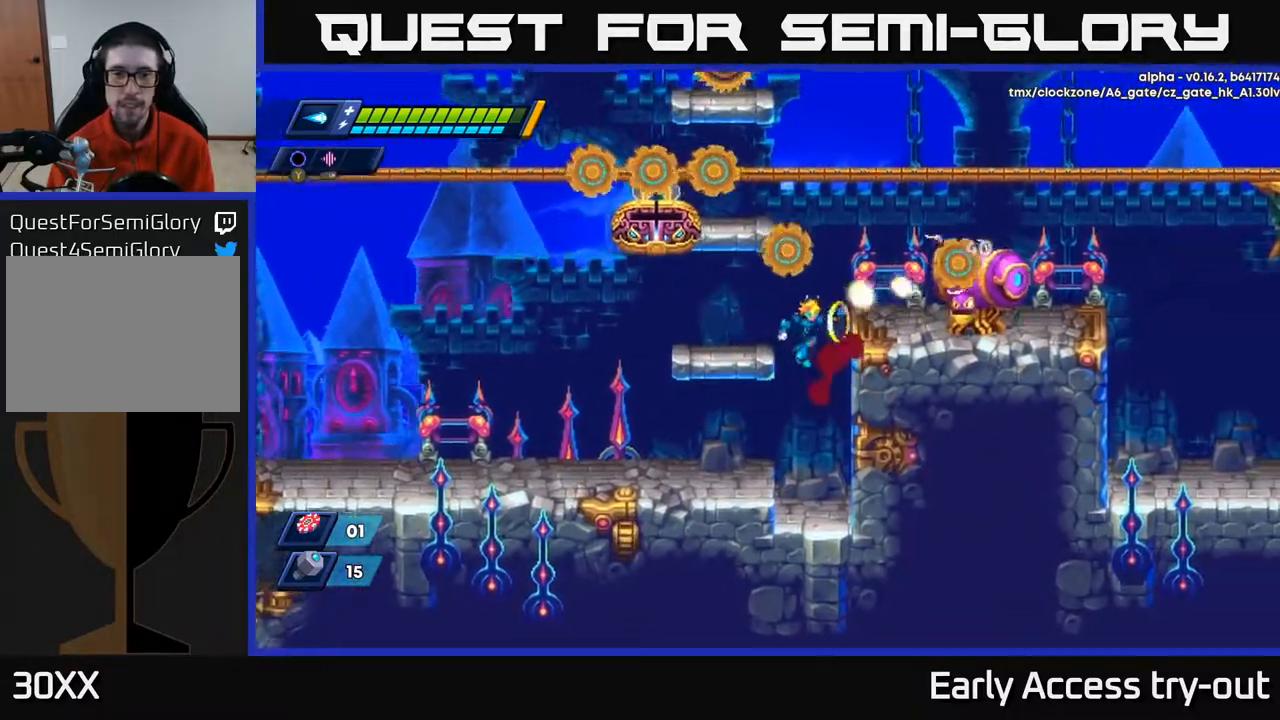
{"buttons": [], "right_stick": "center", "events": [[67, "DPAD_RIGHT", "up"], [67, "X", "up"], [133, "X", "down"], [217, "X", "up"]]}
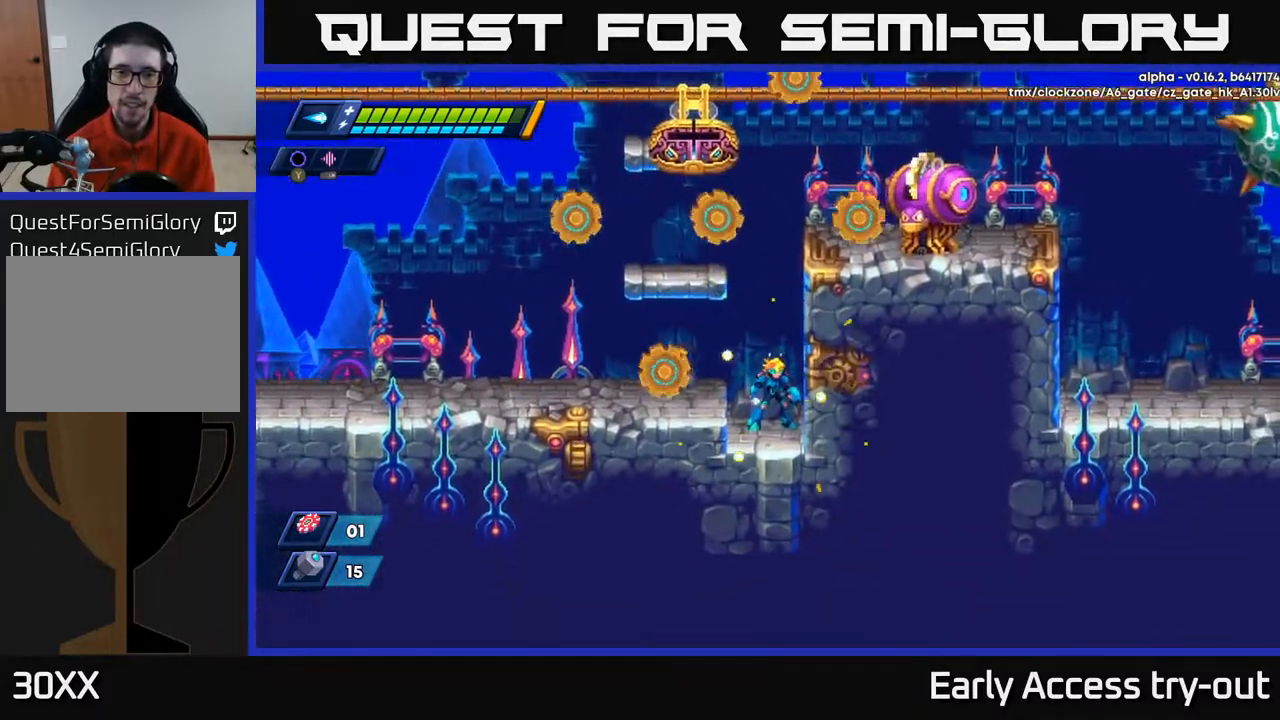
{"buttons": ["A", "DPAD_LEFT"], "right_stick": "center", "events": [[183, "DPAD_LEFT", "down"], [500, "A", "down"]]}
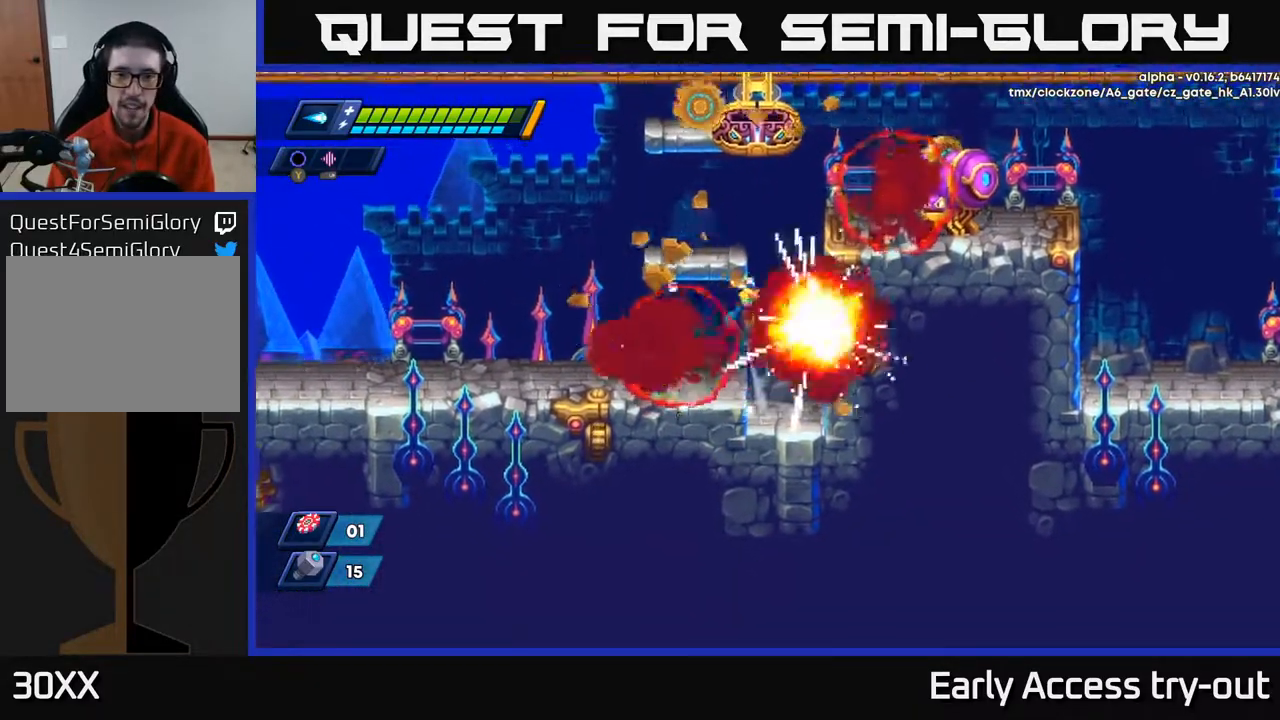
{"buttons": ["DPAD_RIGHT"], "right_stick": "center", "events": [[117, "A", "up"], [183, "DPAD_LEFT", "up"], [483, "DPAD_RIGHT", "down"]]}
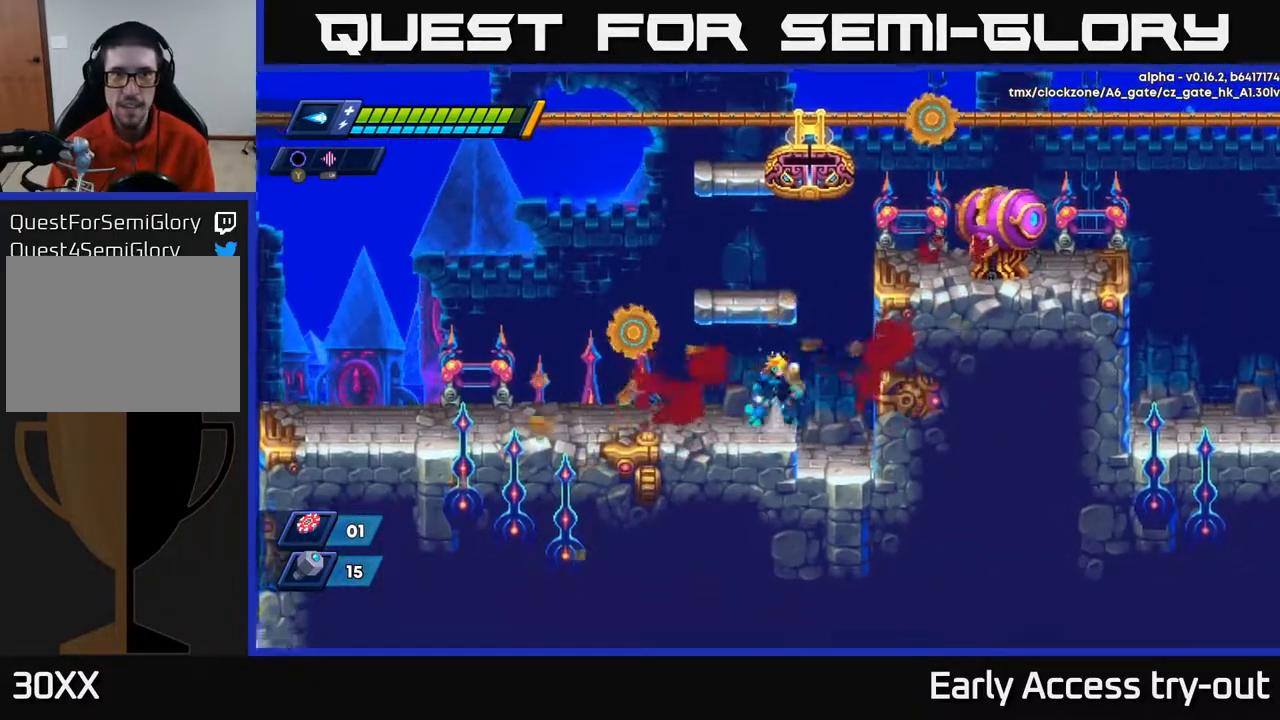
{"buttons": [], "right_stick": "center", "events": [[17, "DPAD_RIGHT", "up"], [50, "A", "down"], [133, "X", "down"], [183, "A", "up"], [217, "X", "up"], [283, "X", "down"], [333, "X", "up"], [400, "X", "down"], [467, "X", "up"]]}
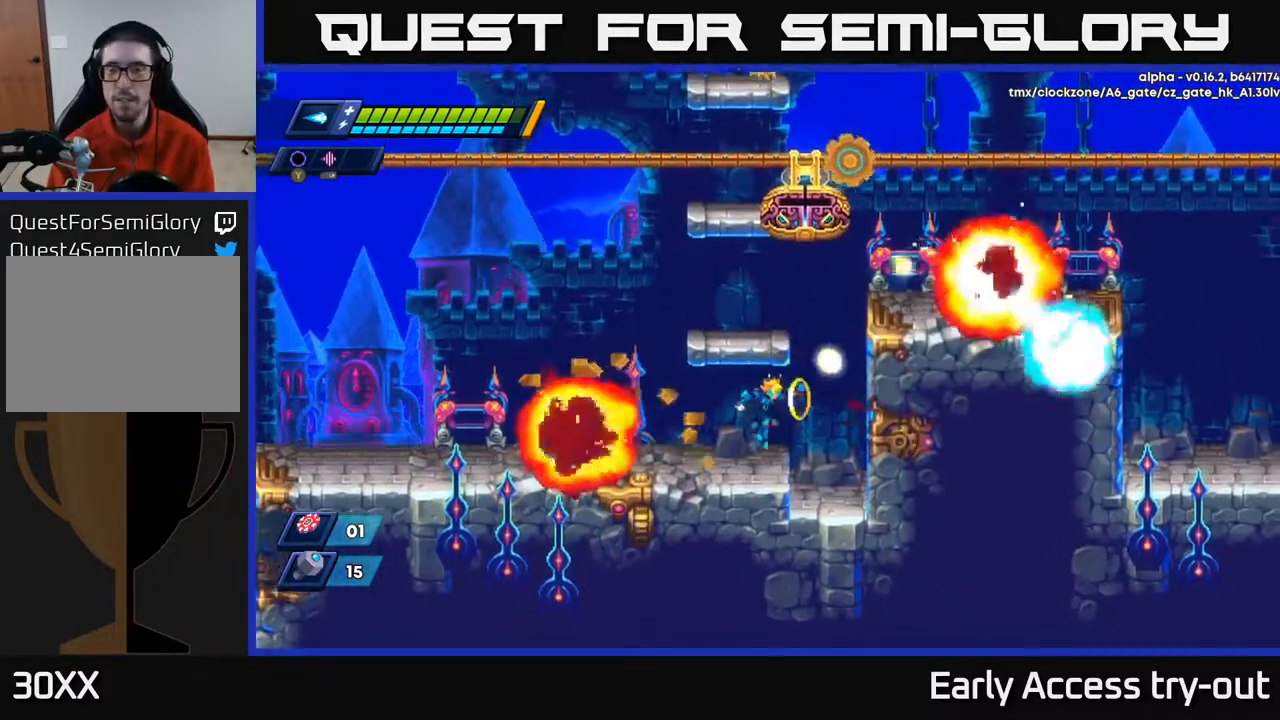
{"buttons": ["A", "DPAD_RIGHT"], "right_stick": "center", "events": [[17, "X", "down"], [83, "X", "up"], [350, "DPAD_RIGHT", "down"], [467, "A", "down"]]}
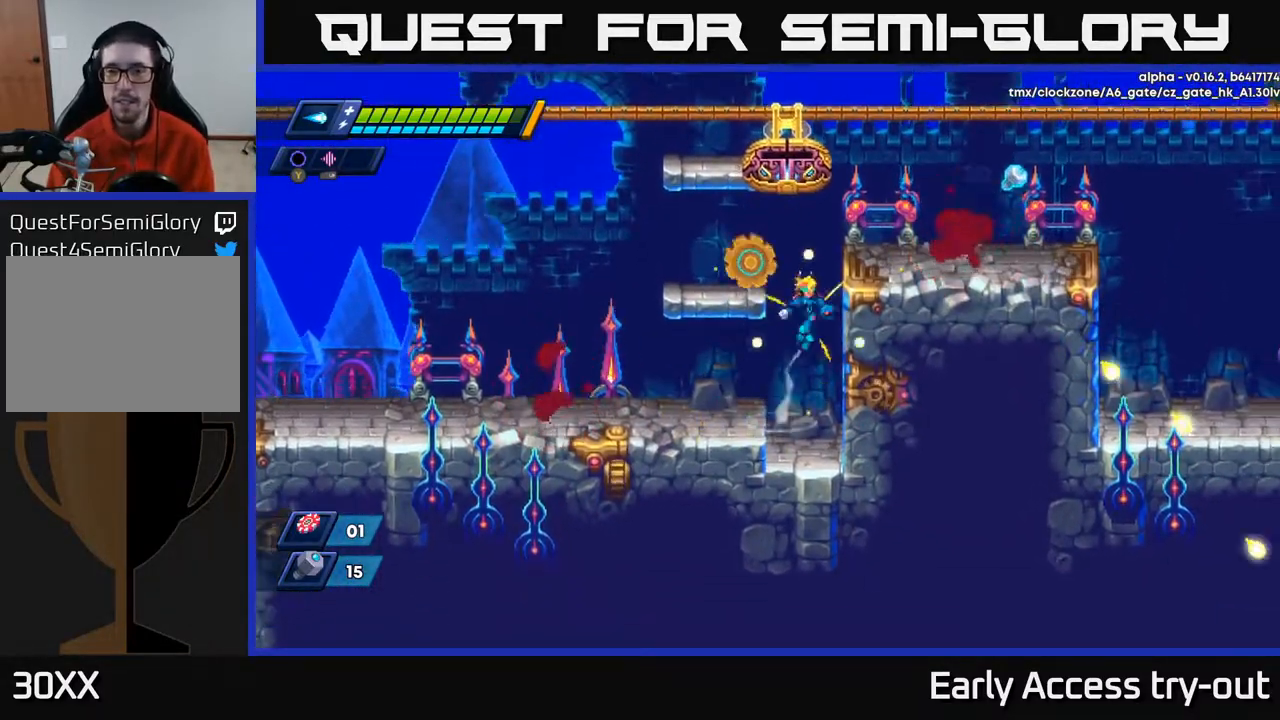
{"buttons": ["DPAD_RIGHT"], "right_stick": "center", "events": [[83, "A", "up"], [267, "A", "down"], [317, "A", "up"]]}
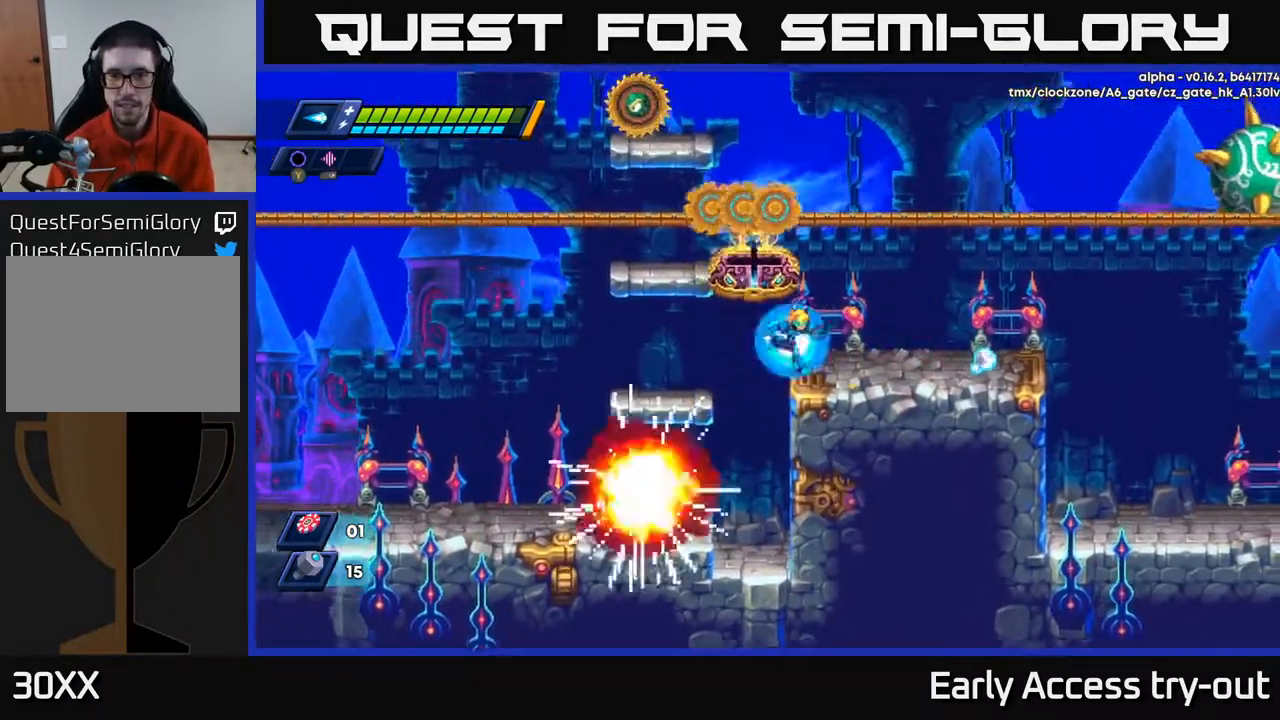
{"buttons": ["DPAD_RIGHT"], "right_stick": "center", "events": []}
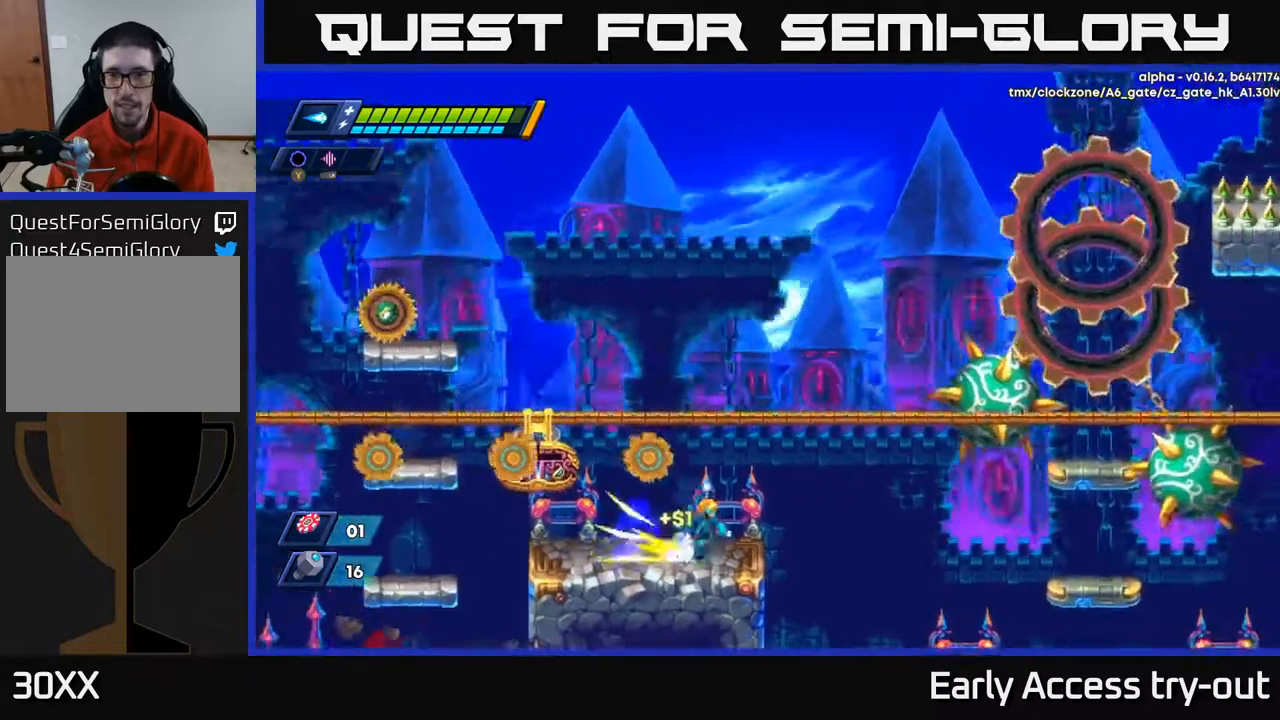
{"buttons": [], "right_stick": "center", "events": [[133, "A", "down"], [317, "A", "up"], [383, "DPAD_RIGHT", "up"]]}
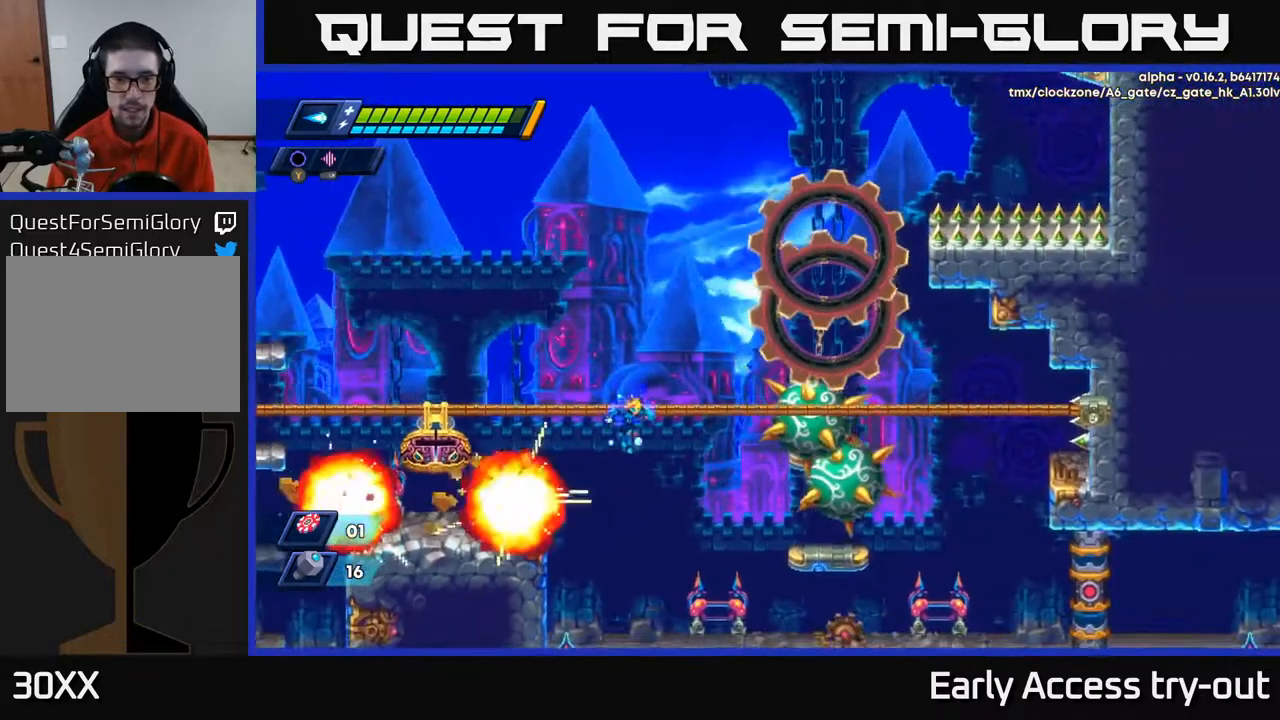
{"buttons": ["DPAD_RIGHT"], "right_stick": "center", "events": [[183, "DPAD_RIGHT", "down"]]}
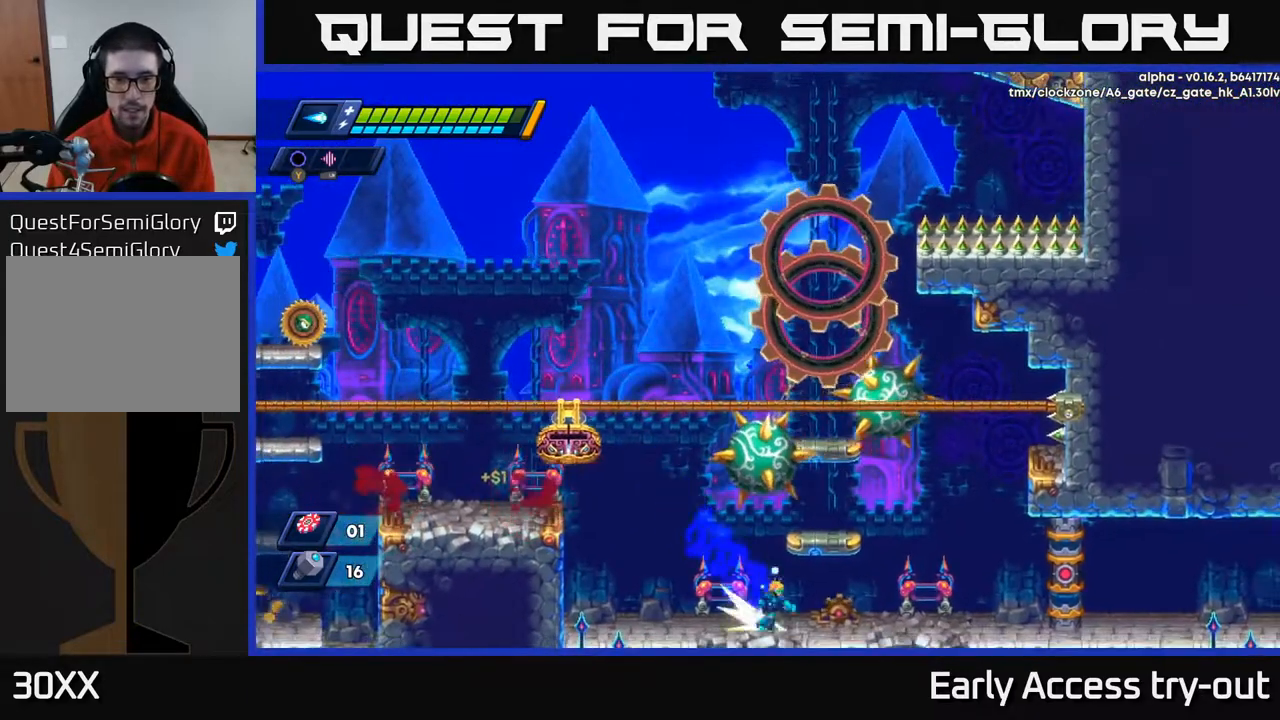
{"buttons": ["DPAD_RIGHT"], "right_stick": "center", "events": []}
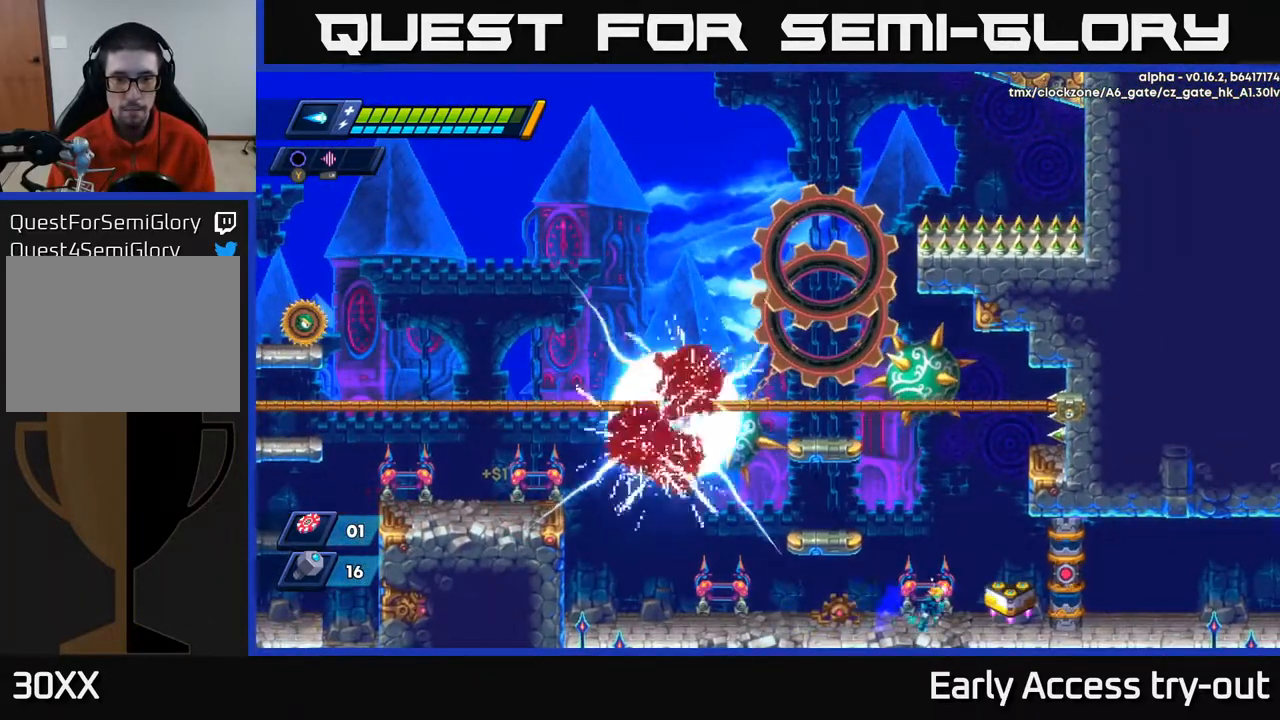
{"buttons": [], "right_stick": "center", "events": [[67, "DPAD_RIGHT", "up"], [317, "DPAD_LEFT", "down"], [450, "DPAD_LEFT", "up"]]}
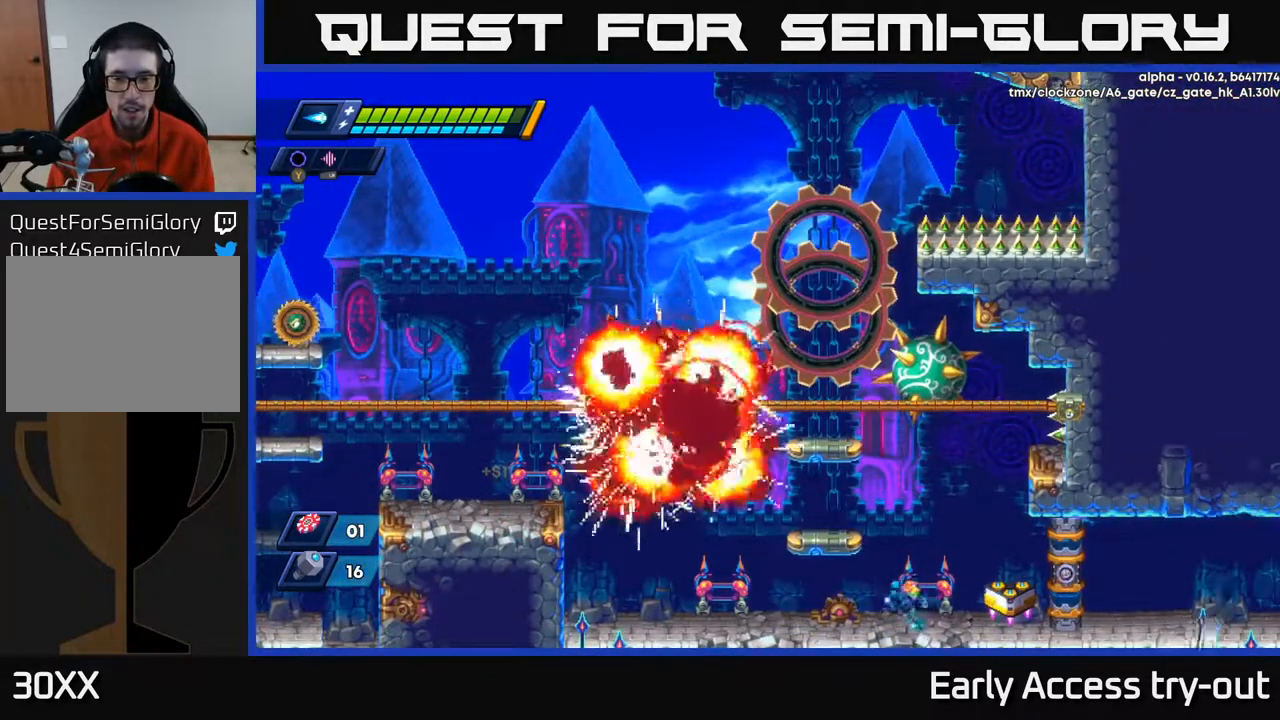
{"buttons": ["DPAD_LEFT"], "right_stick": "center", "events": [[33, "DPAD_RIGHT", "down"], [350, "DPAD_RIGHT", "up"], [400, "DPAD_LEFT", "down"]]}
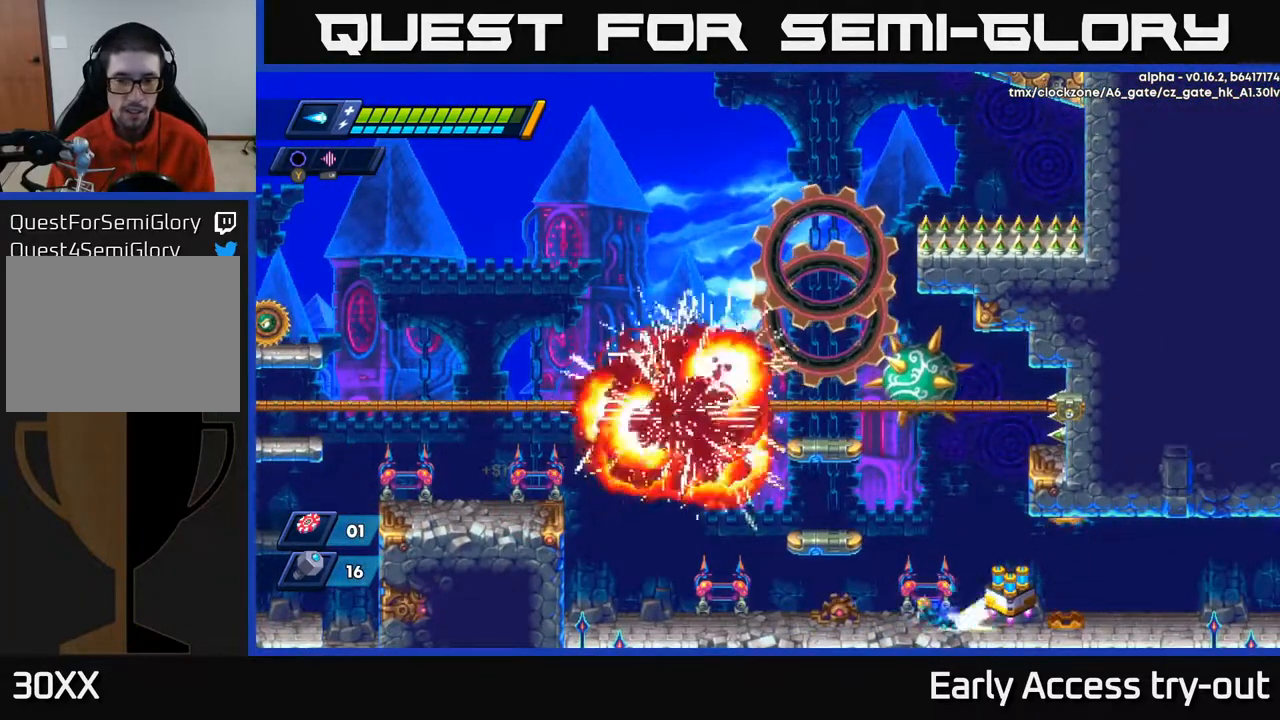
{"buttons": ["A", "DPAD_LEFT"], "right_stick": "center", "events": [[350, "A", "down"]]}
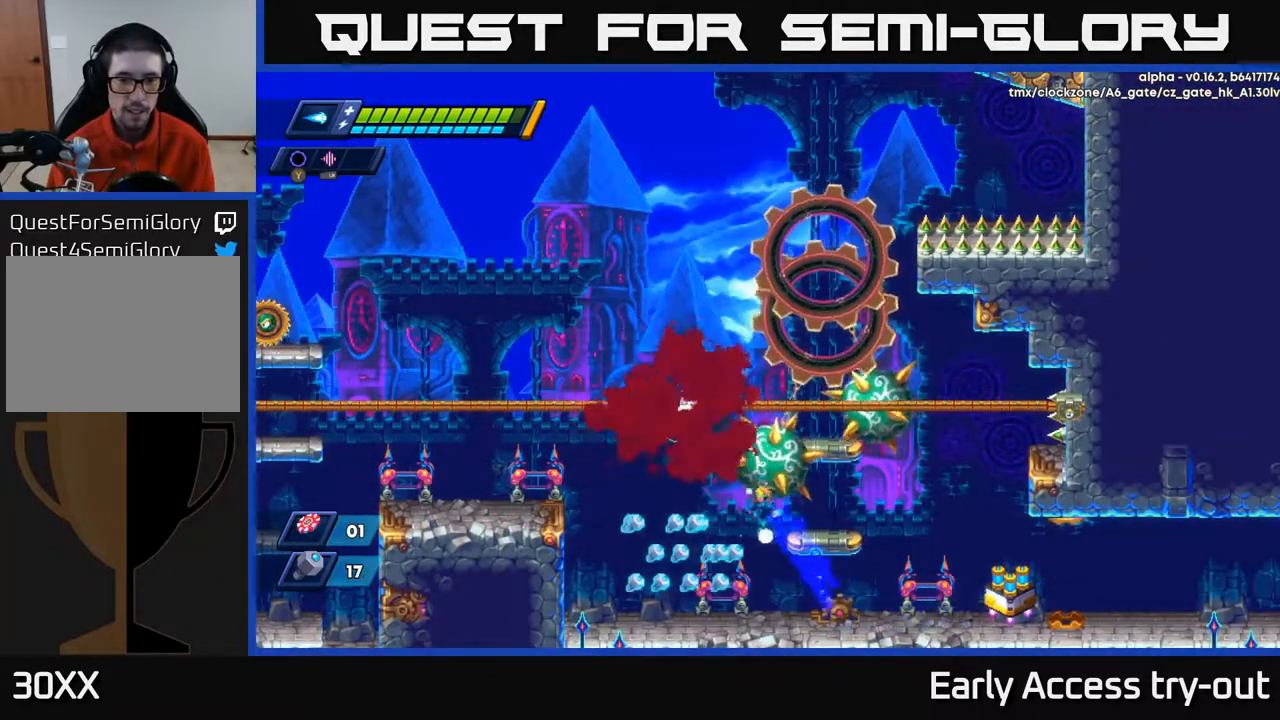
{"buttons": ["DPAD_RIGHT"], "right_stick": "center", "events": [[33, "A", "up"], [483, "DPAD_LEFT", "up"], [500, "DPAD_RIGHT", "down"]]}
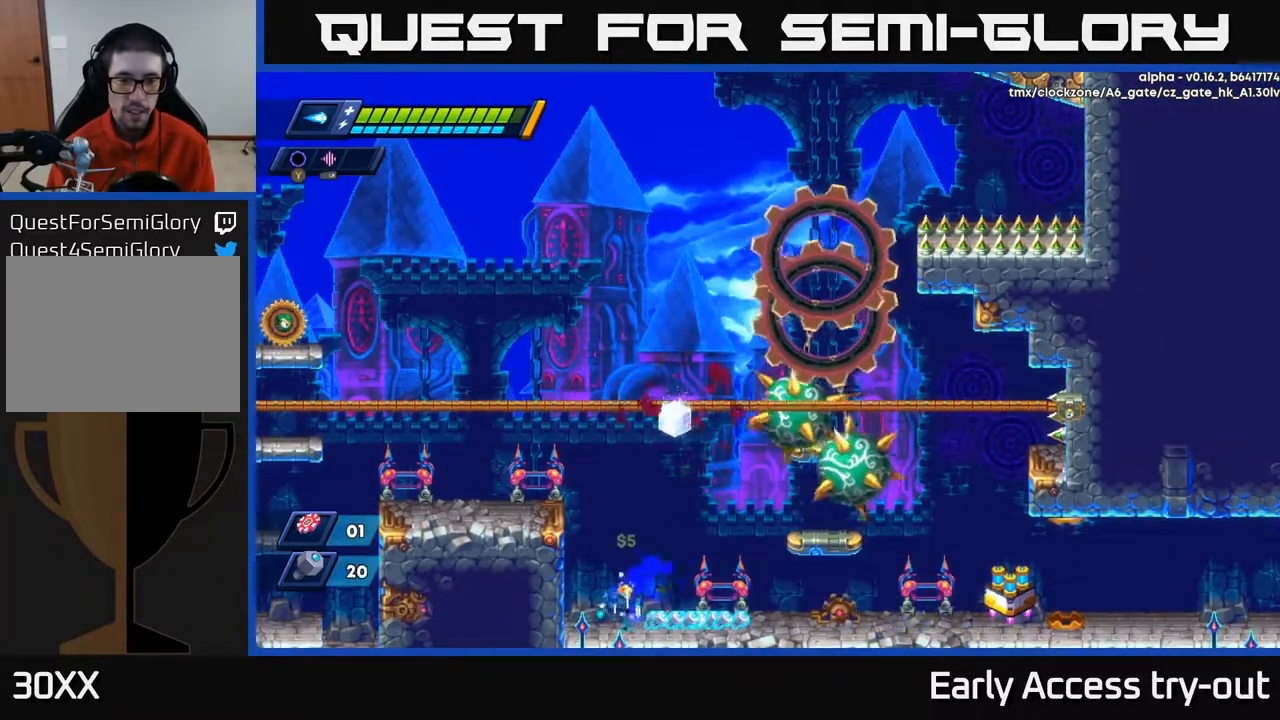
{"buttons": [], "right_stick": "center", "events": [[500, "DPAD_RIGHT", "up"]]}
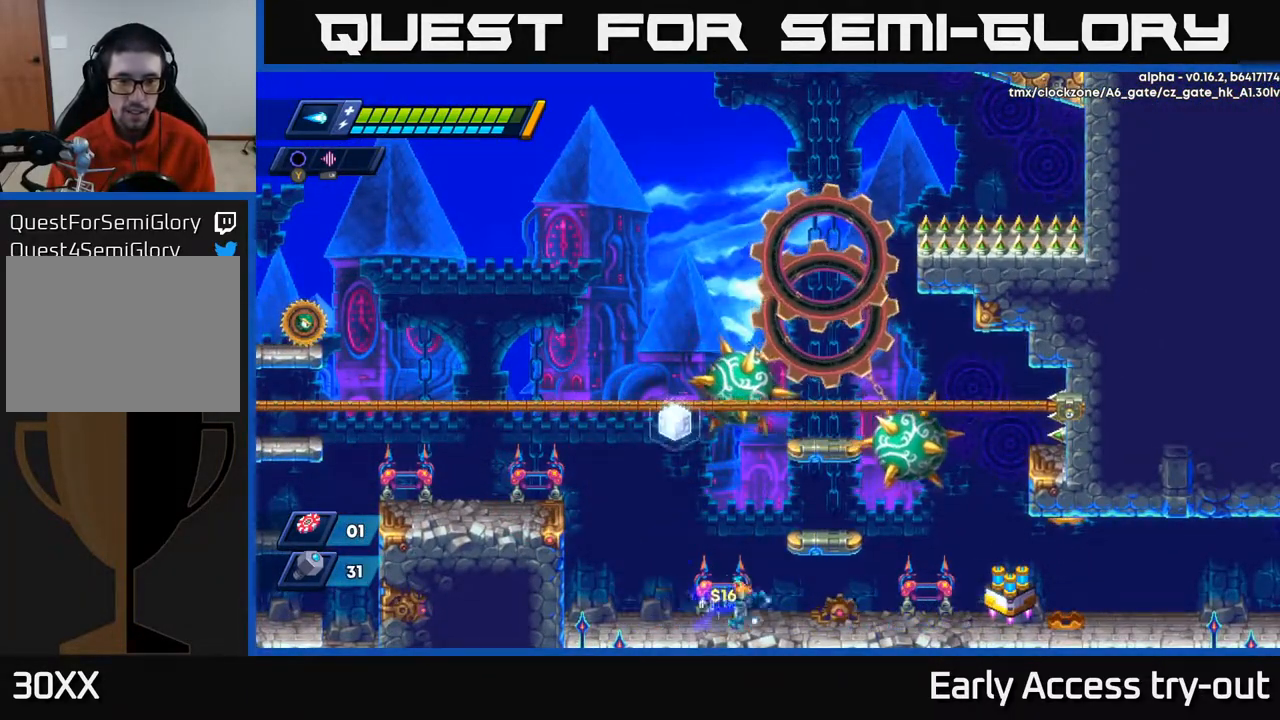
{"buttons": ["A", "DPAD_LEFT"], "right_stick": "center", "events": [[17, "DPAD_LEFT", "down"], [350, "A", "down"]]}
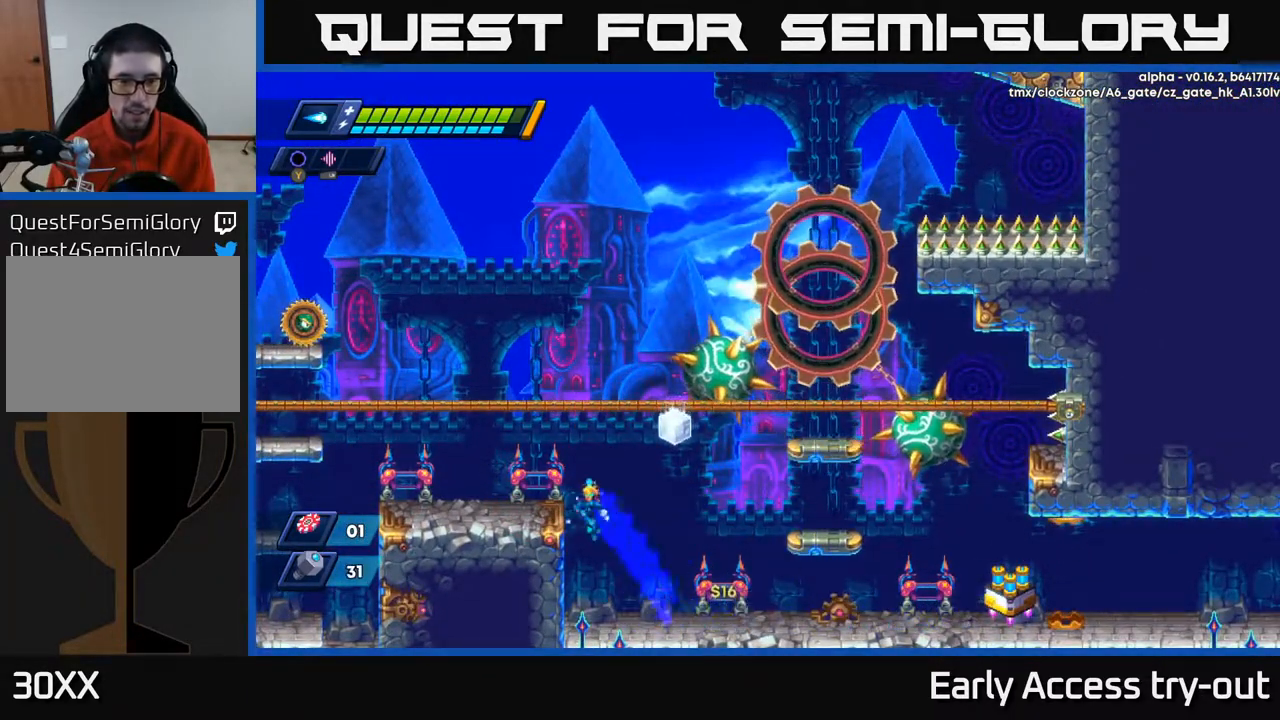
{"buttons": ["DPAD_RIGHT"], "right_stick": "center", "events": [[17, "A", "up"], [150, "A", "down"], [150, "DPAD_LEFT", "up"], [183, "DPAD_RIGHT", "down"], [283, "A", "up"]]}
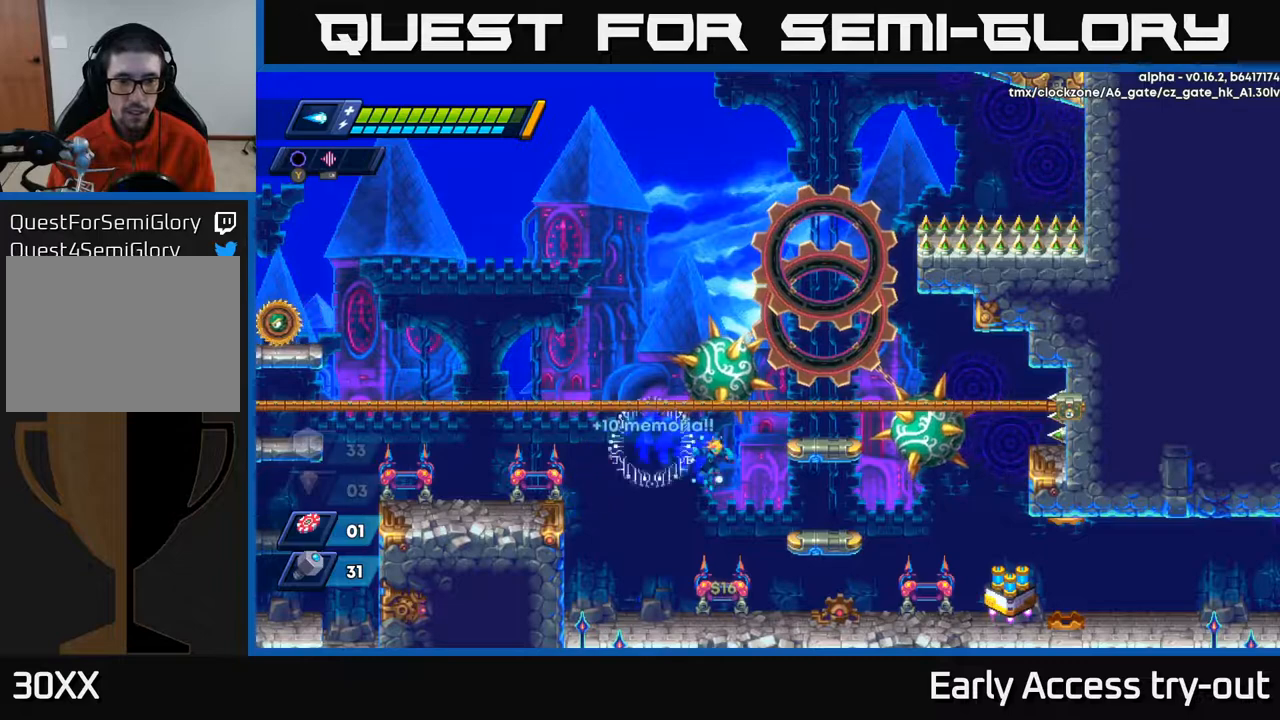
{"buttons": ["DPAD_RIGHT"], "right_stick": "center", "events": []}
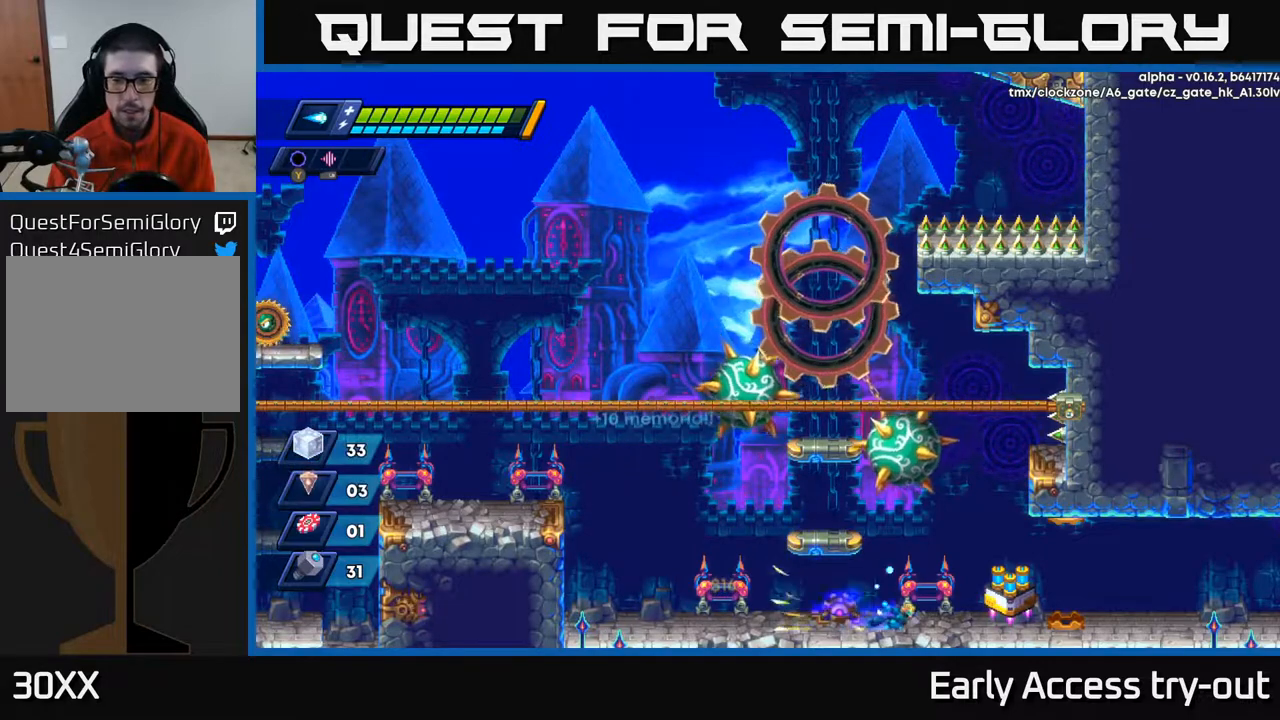
{"buttons": [], "right_stick": "center", "events": [[367, "DPAD_RIGHT", "up"]]}
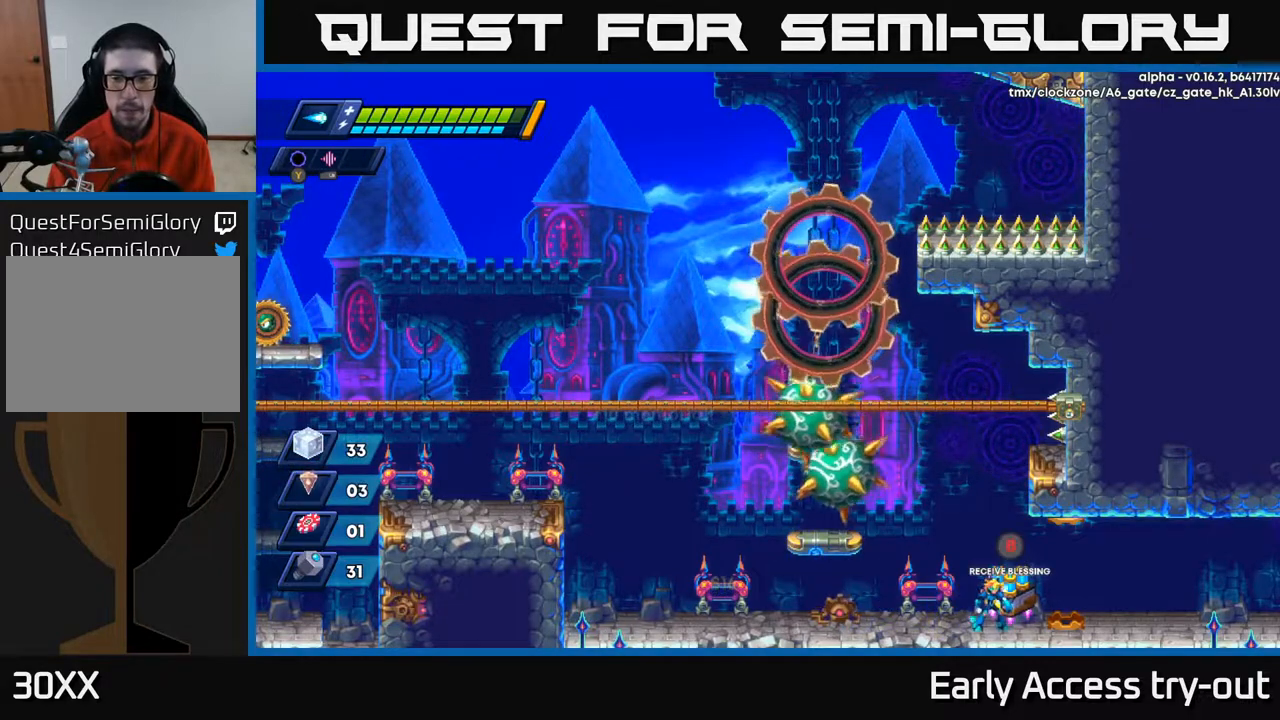
{"buttons": [], "right_stick": "center", "events": [[283, "B", "down"], [350, "B", "up"]]}
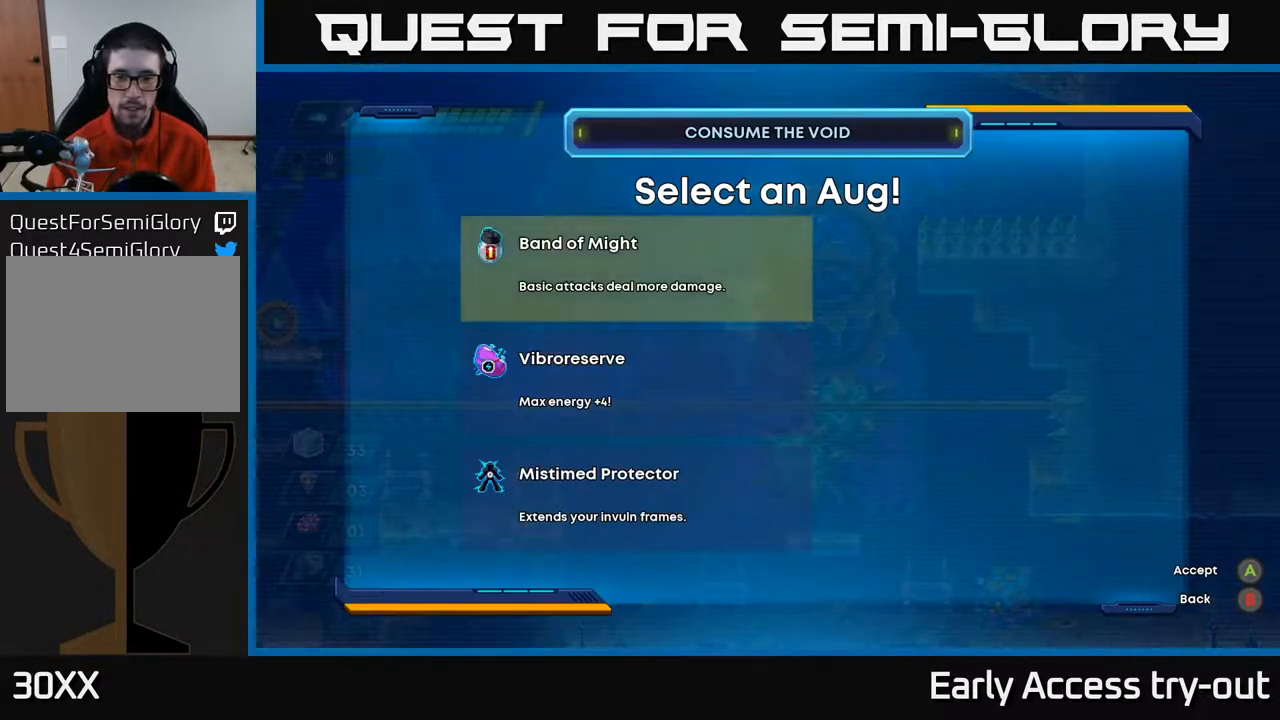
{"buttons": [], "right_stick": "center", "events": []}
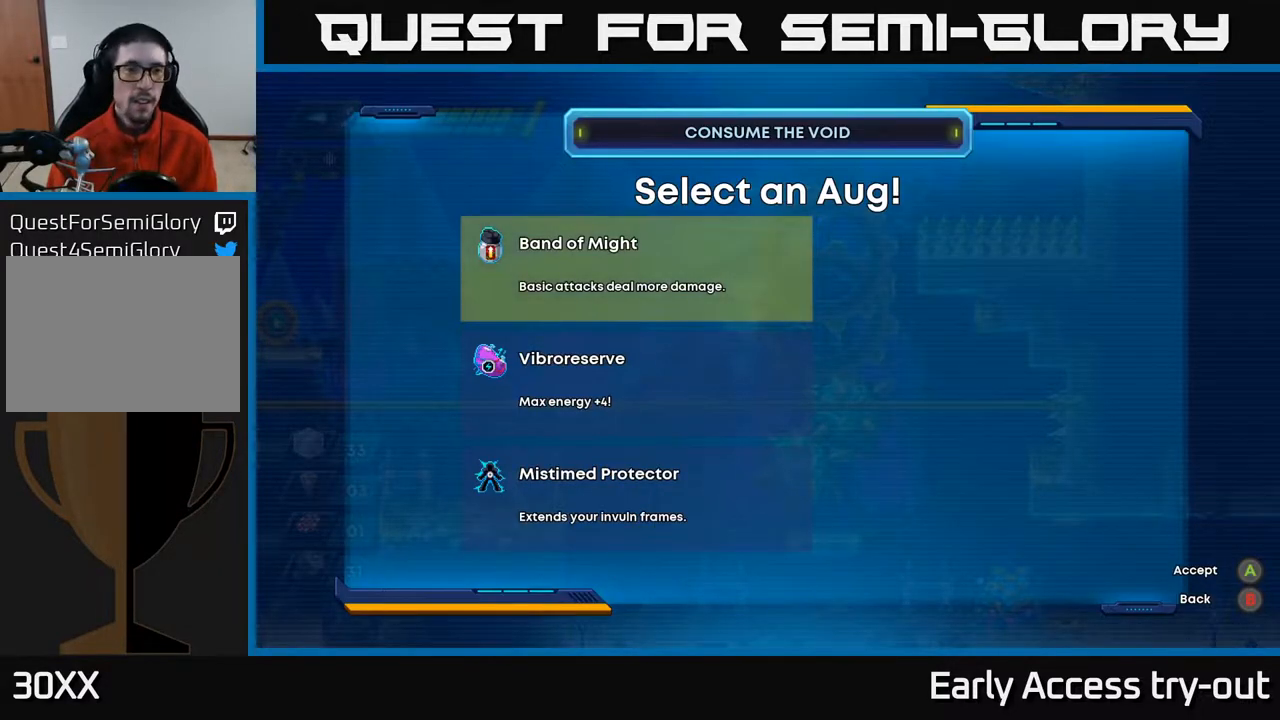
{"buttons": [], "right_stick": "center", "events": []}
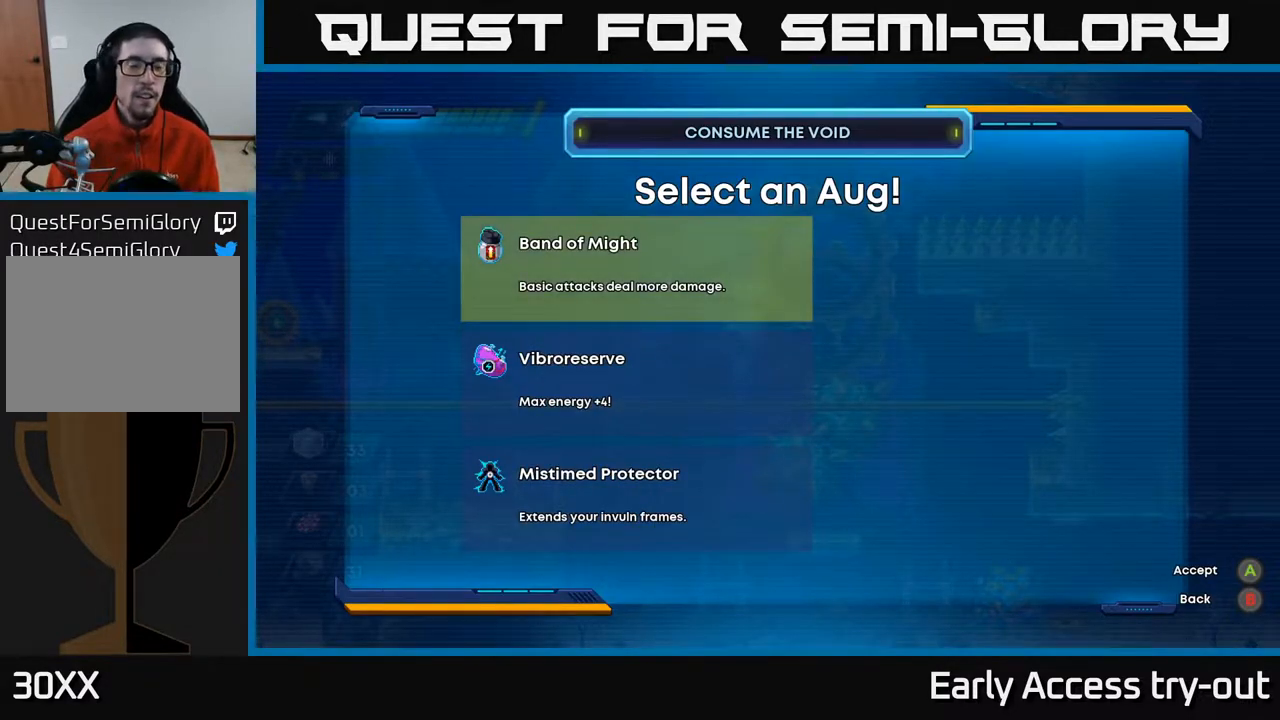
{"buttons": [], "right_stick": "center", "events": []}
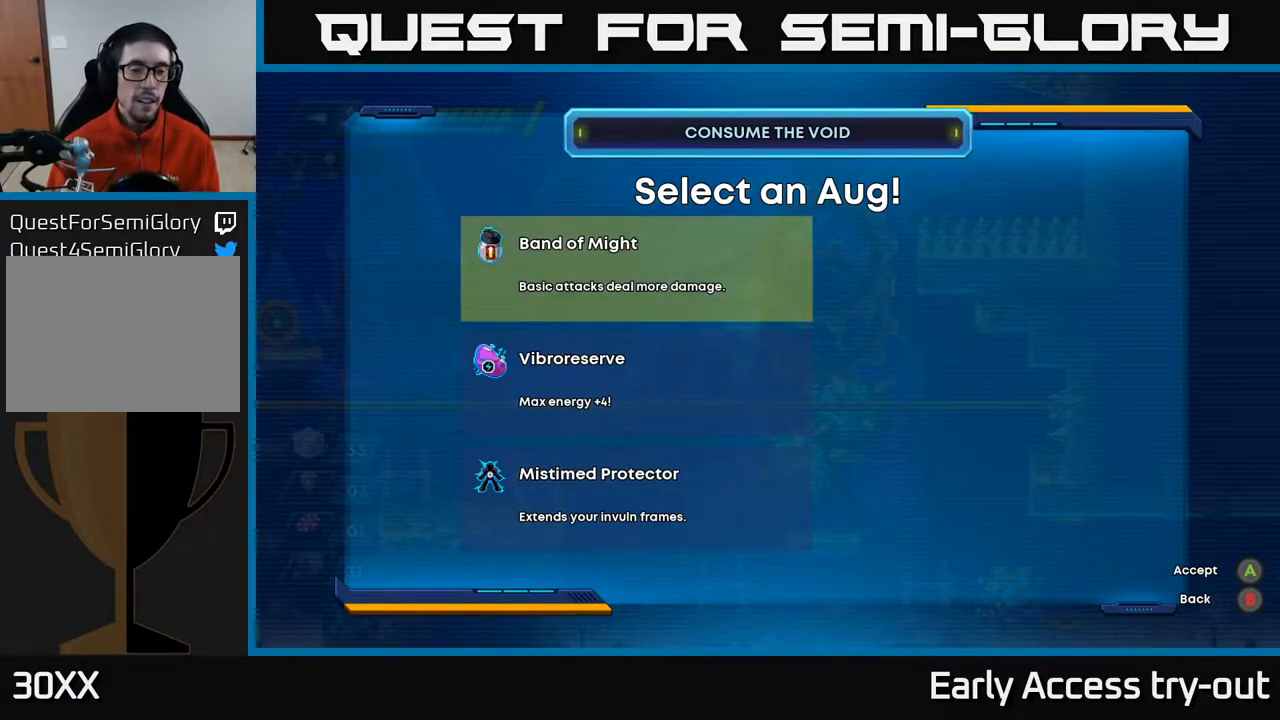
{"buttons": [], "right_stick": "center", "events": []}